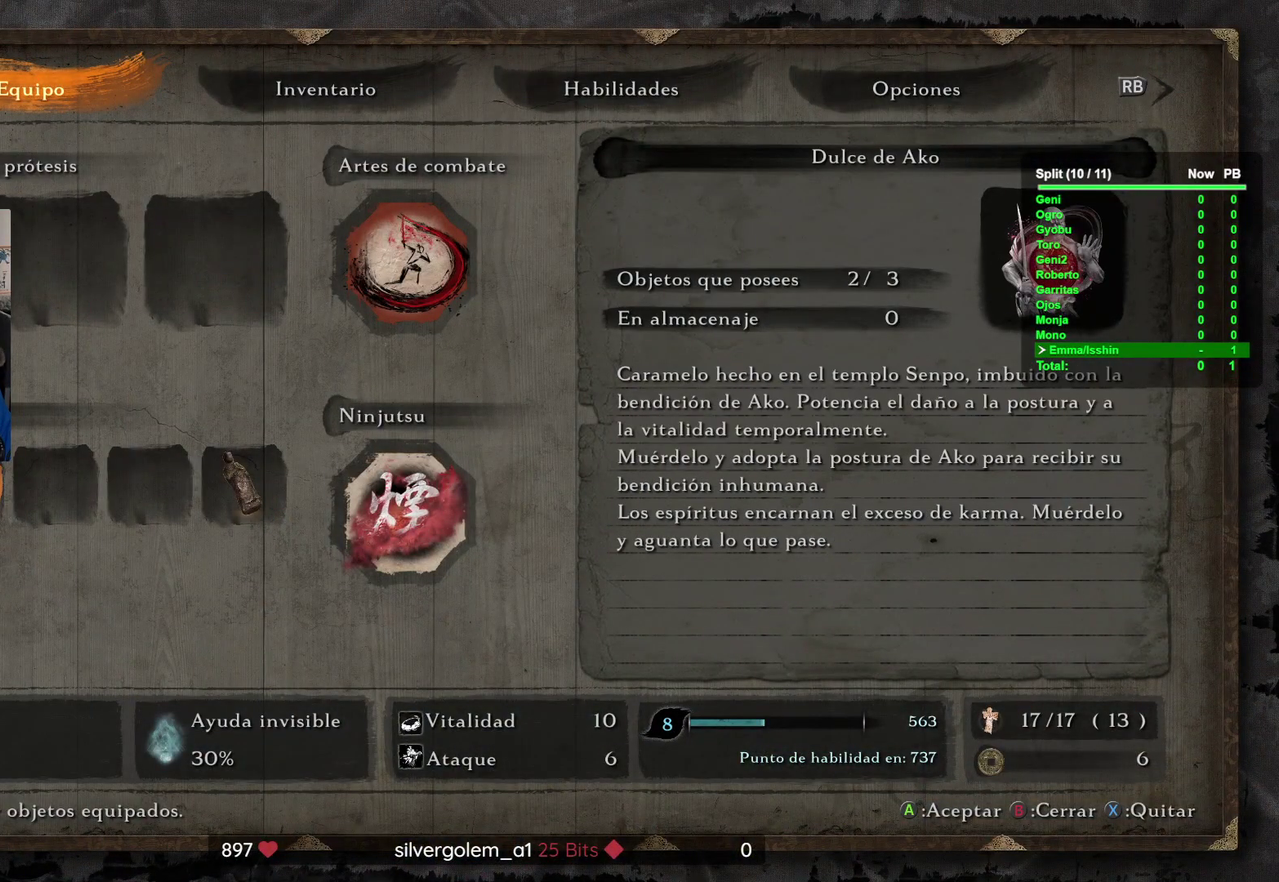
Gameplay with a controller (Xbox layout); each line is a JSON object with the inputs held at the frame after it. "events" lists button and stick changes between this image and that frame as [ms after this image, input, new state], when the widget could be followed in between. This overlay highlights the sticks when they move; stick clicks (R3) are not distinguishable. Not read: A B DPAD_LEFT DPAD_UP HOME L1 L2 L3 R1 R2 R3 X left_stick.
{"buttons": ["Y"], "right_stick": "center"}
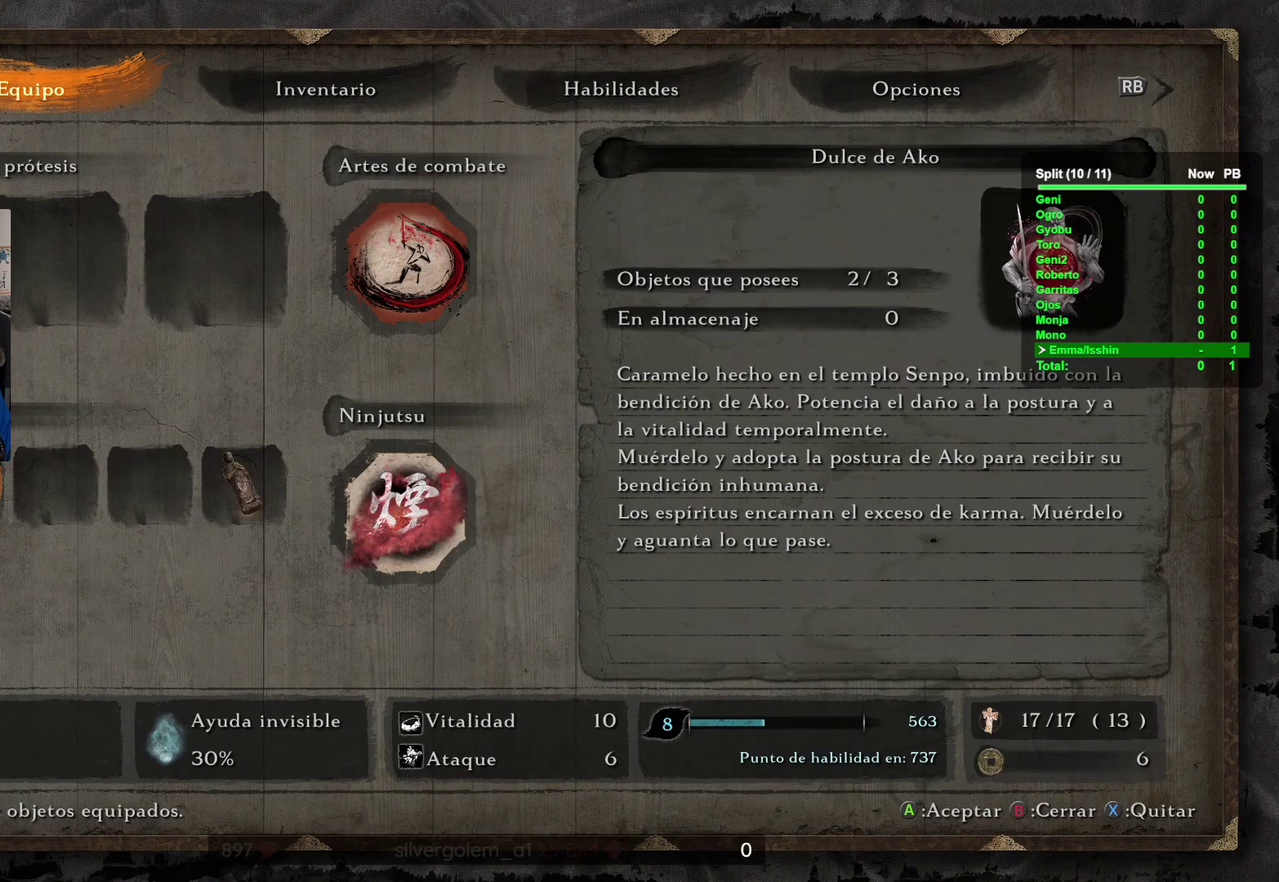
{"buttons": ["Y"], "right_stick": "center"}
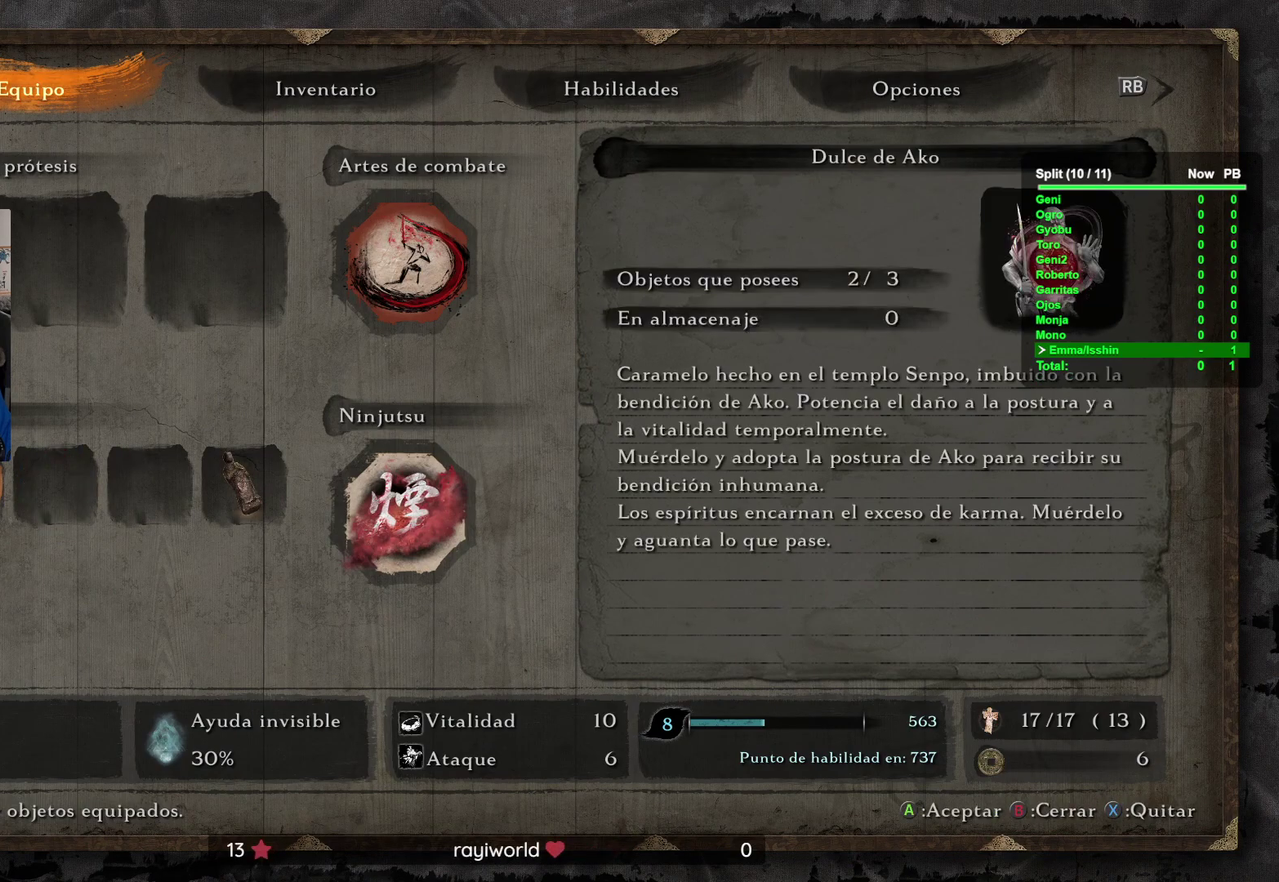
{"buttons": [], "right_stick": "left"}
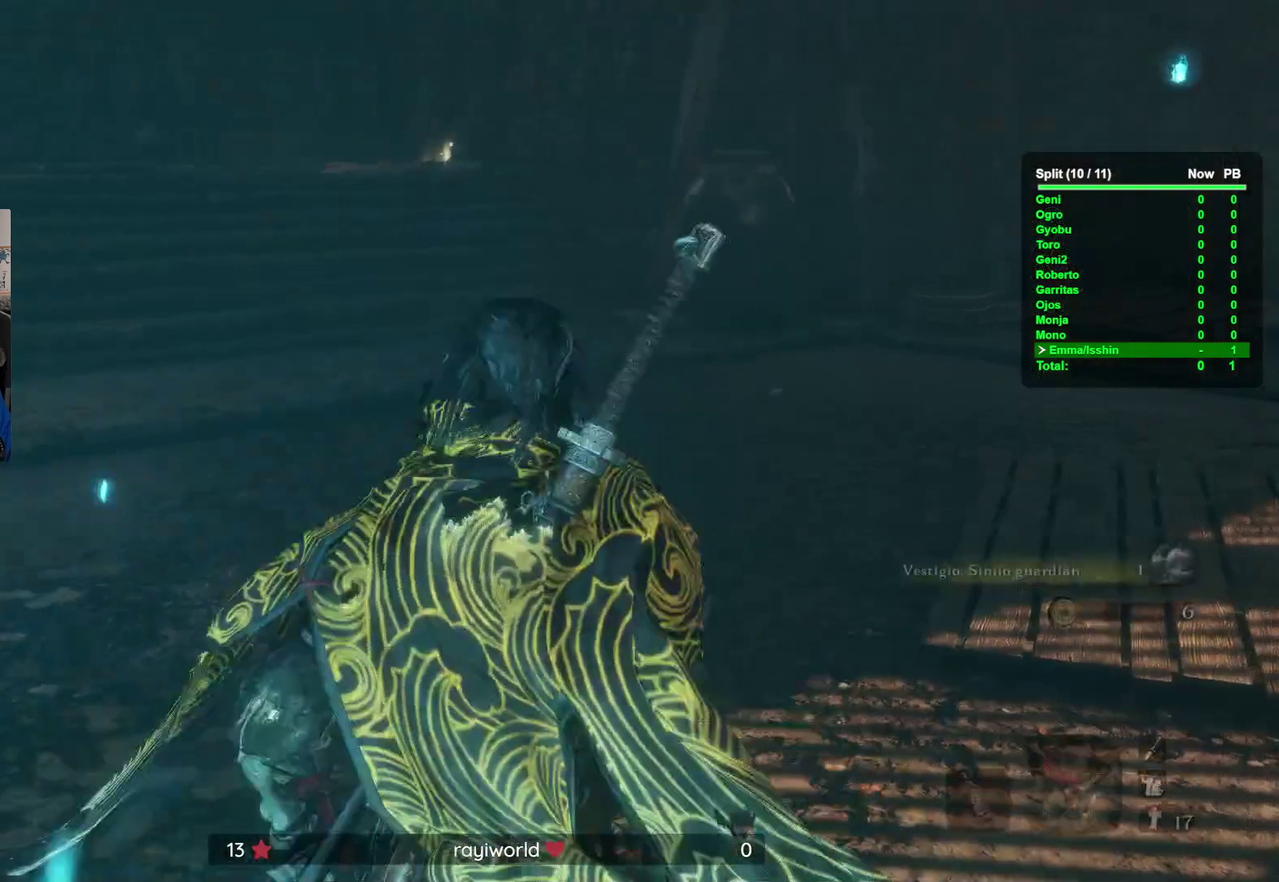
{"buttons": [], "right_stick": "left", "events": [[83, "right_stick", "center"], [317, "right_stick", "left"]]}
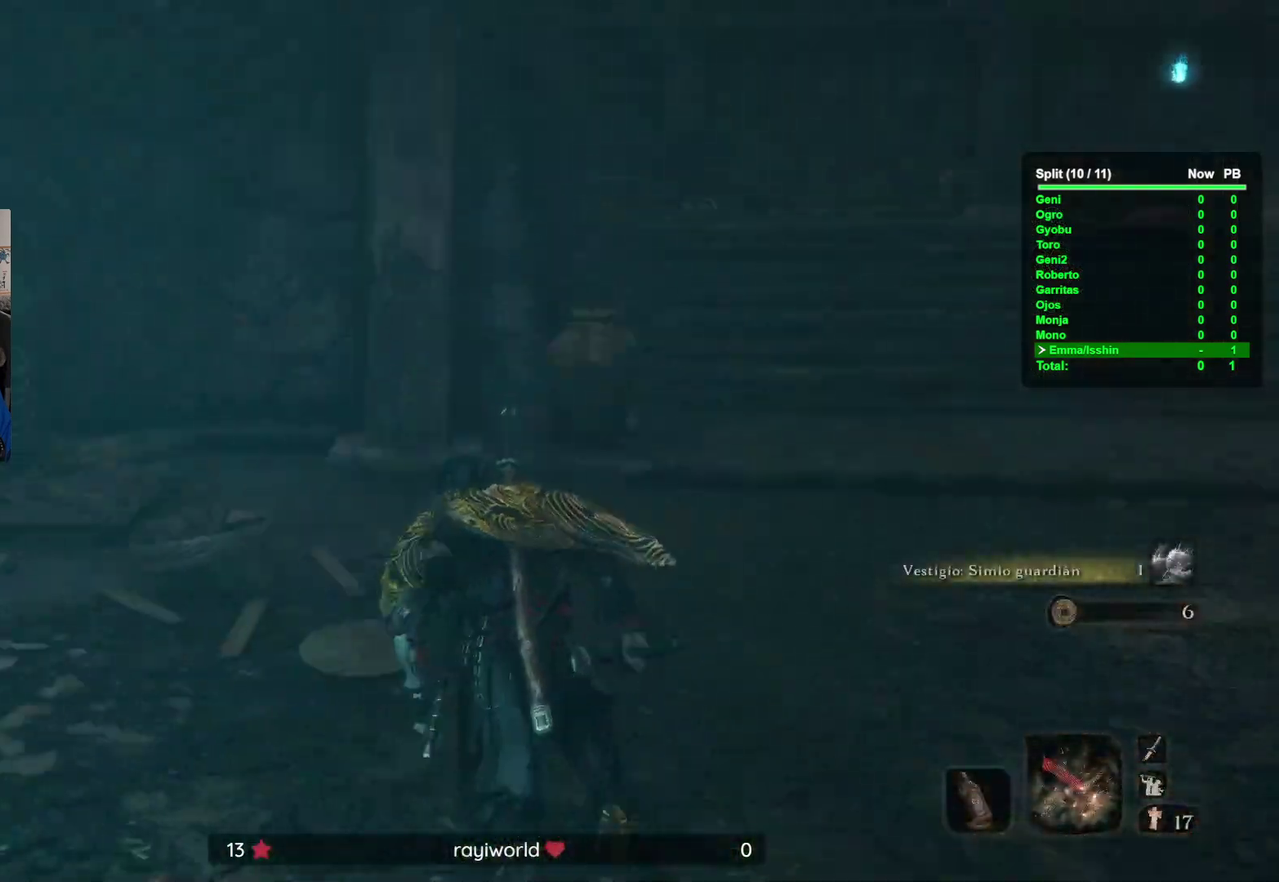
{"buttons": [], "right_stick": "left", "events": [[317, "right_stick", "center"], [483, "right_stick", "left"]]}
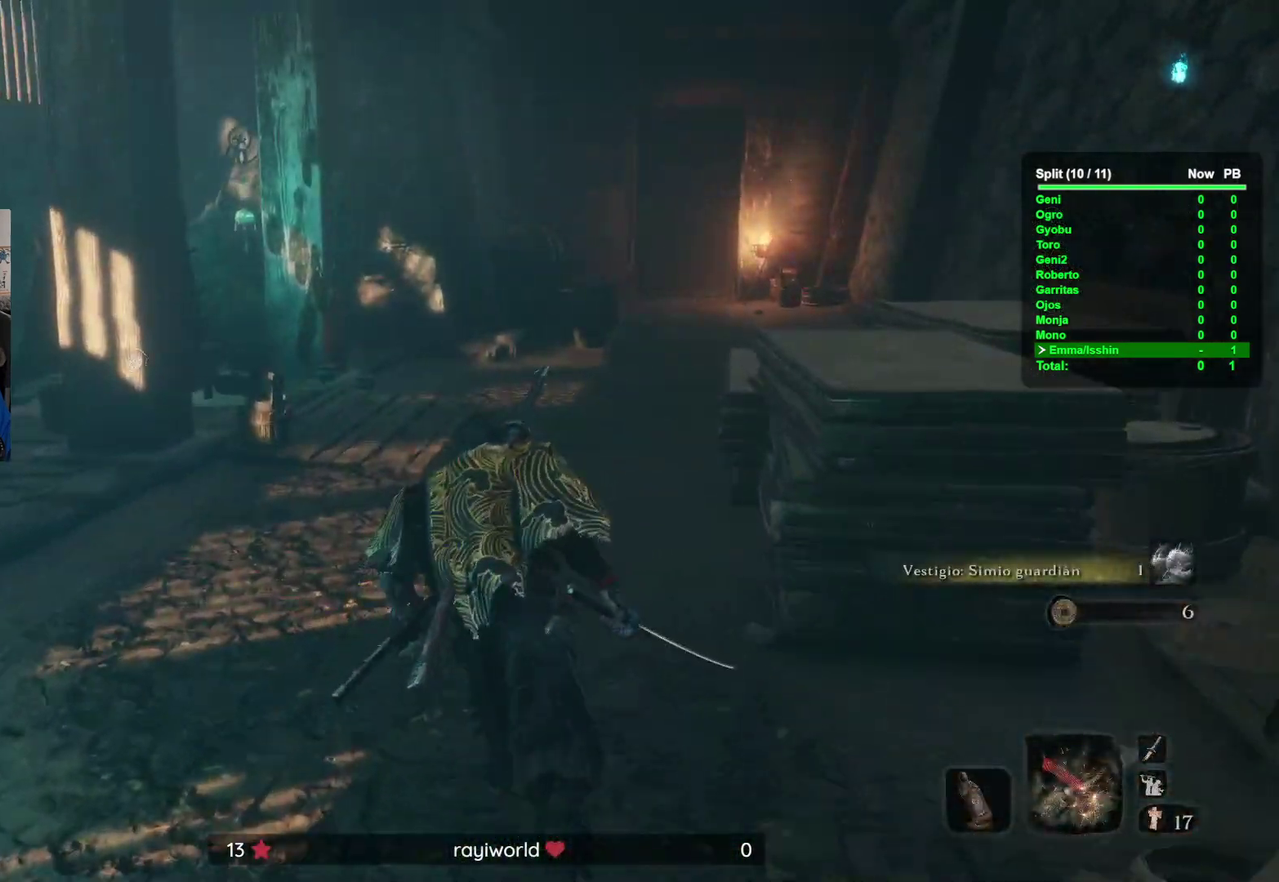
{"buttons": [], "right_stick": "center", "events": [[150, "right_stick", "center"]]}